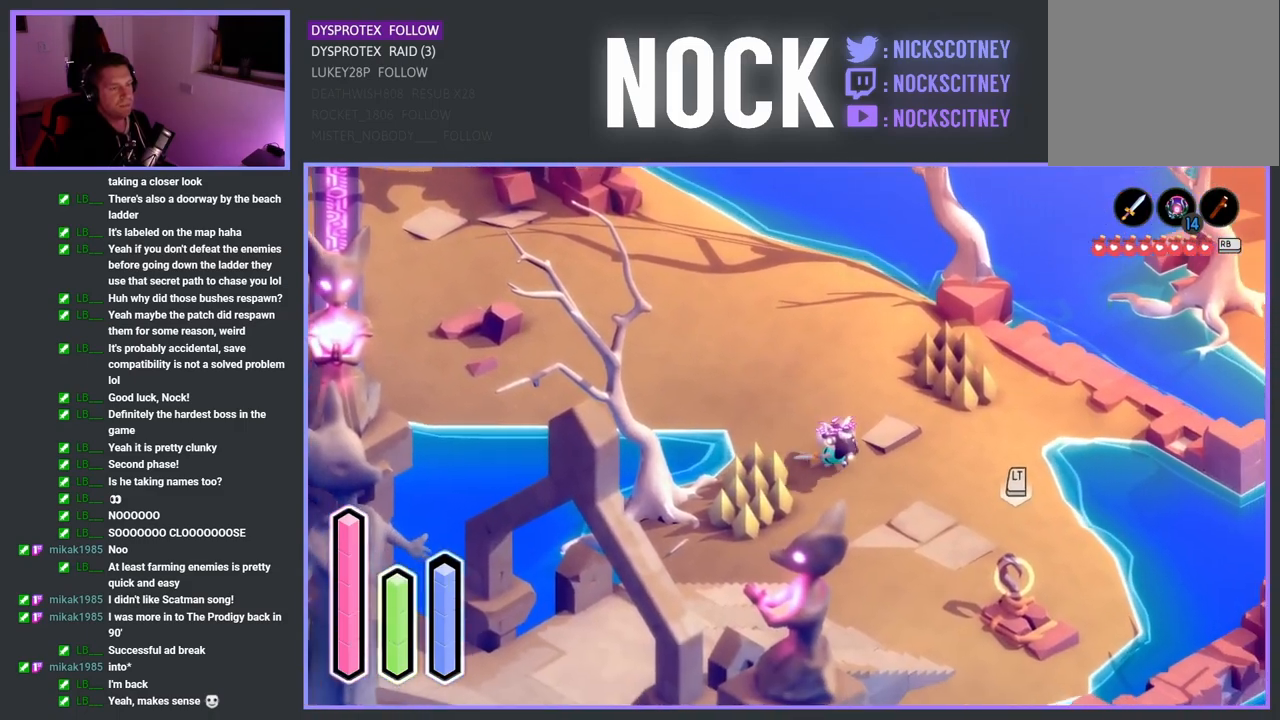
Gameplay with a controller (PlayStation layout); each line is a JSON object with the inputs held at the frame after it. "events" lists button and stick changes between this image and that frame as [ms after this image, input, new state], when the widget could be followed in between.
{"buttons": ["CROSS"], "left_stick": "down-right", "right_stick": "center", "events": []}
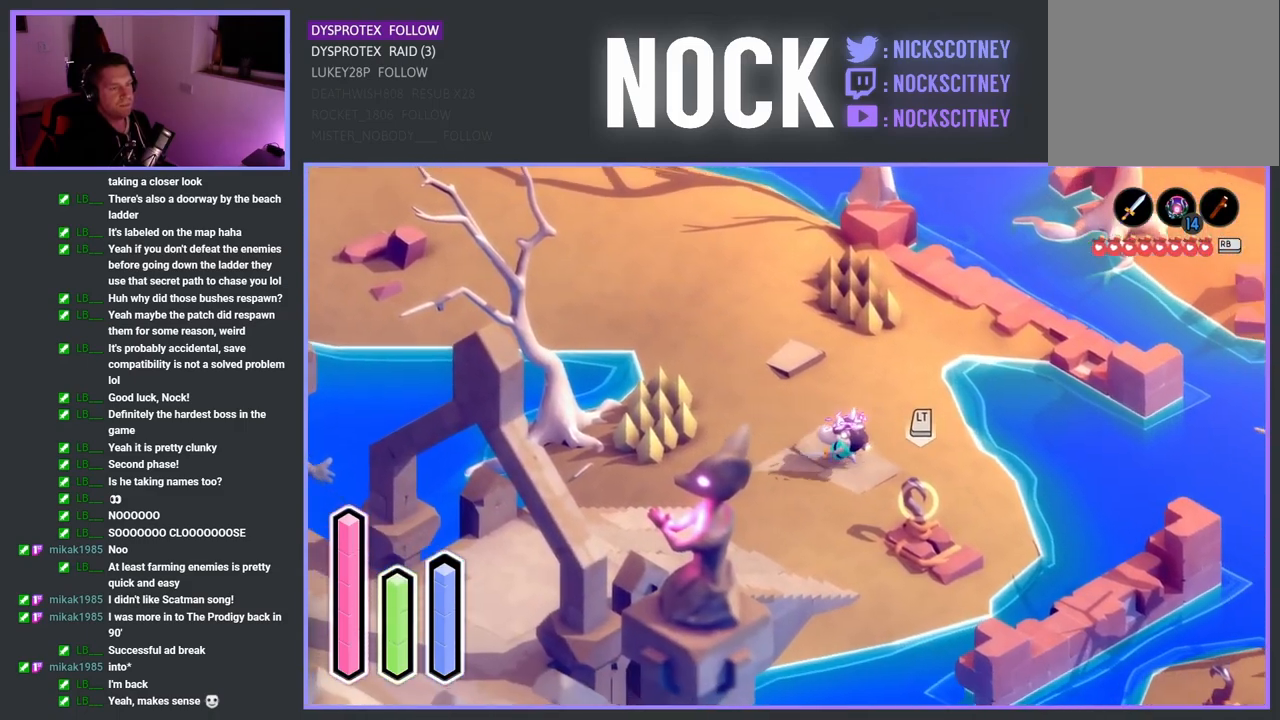
{"buttons": ["CROSS"], "left_stick": "up", "right_stick": "center", "events": [[83, "left_stick", "up-right"], [367, "left_stick", "up"]]}
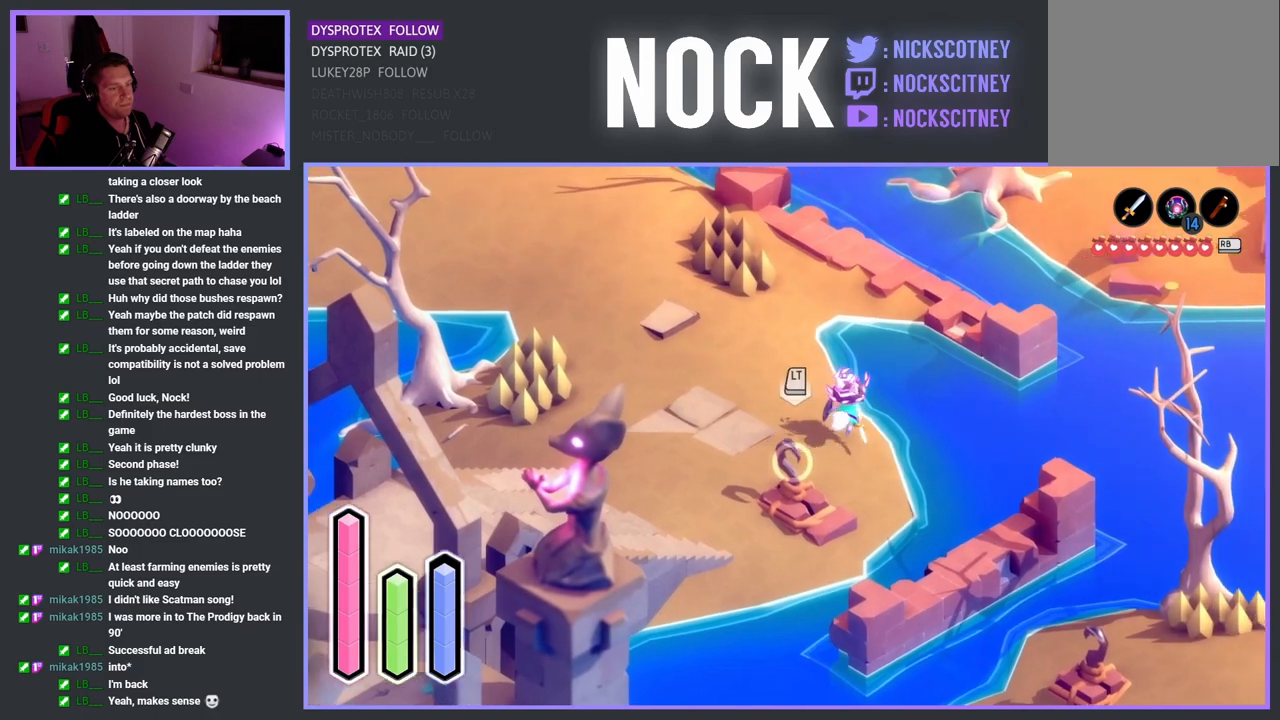
{"buttons": ["CROSS"], "left_stick": "up", "right_stick": "center", "events": []}
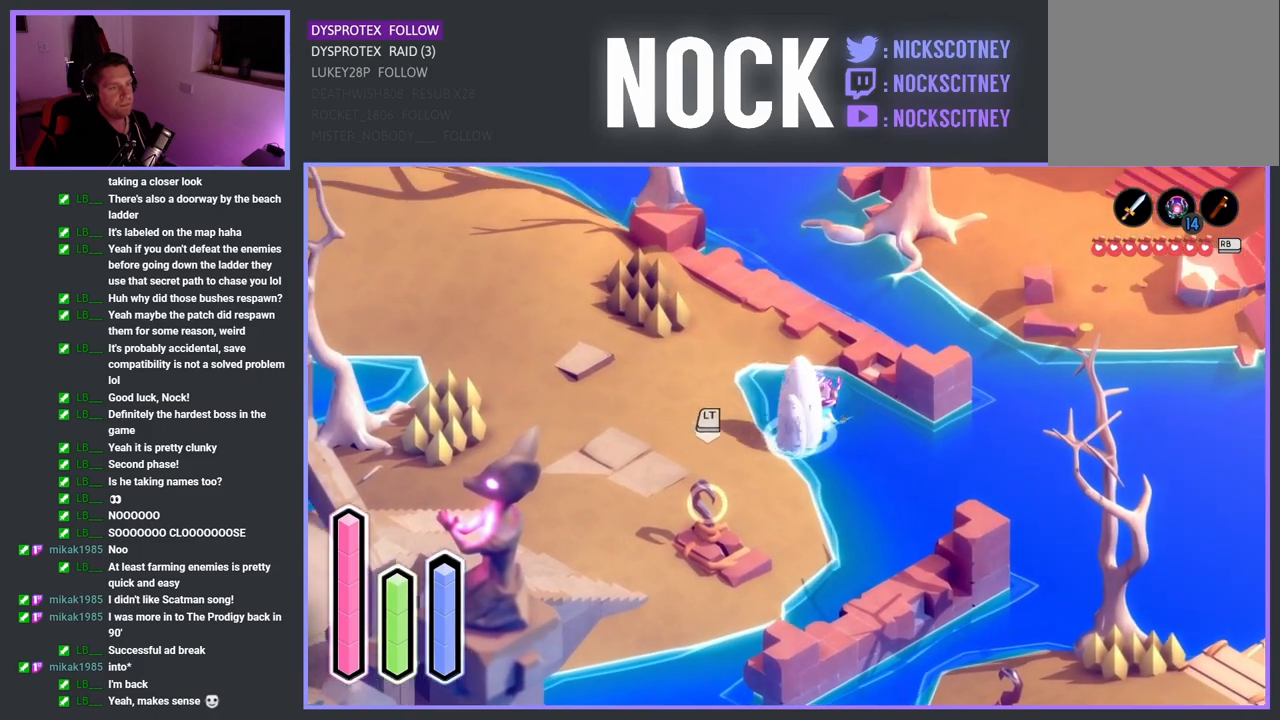
{"buttons": ["CROSS"], "left_stick": "up-right", "right_stick": "center", "events": [[250, "left_stick", "up-left"], [483, "left_stick", "up-right"]]}
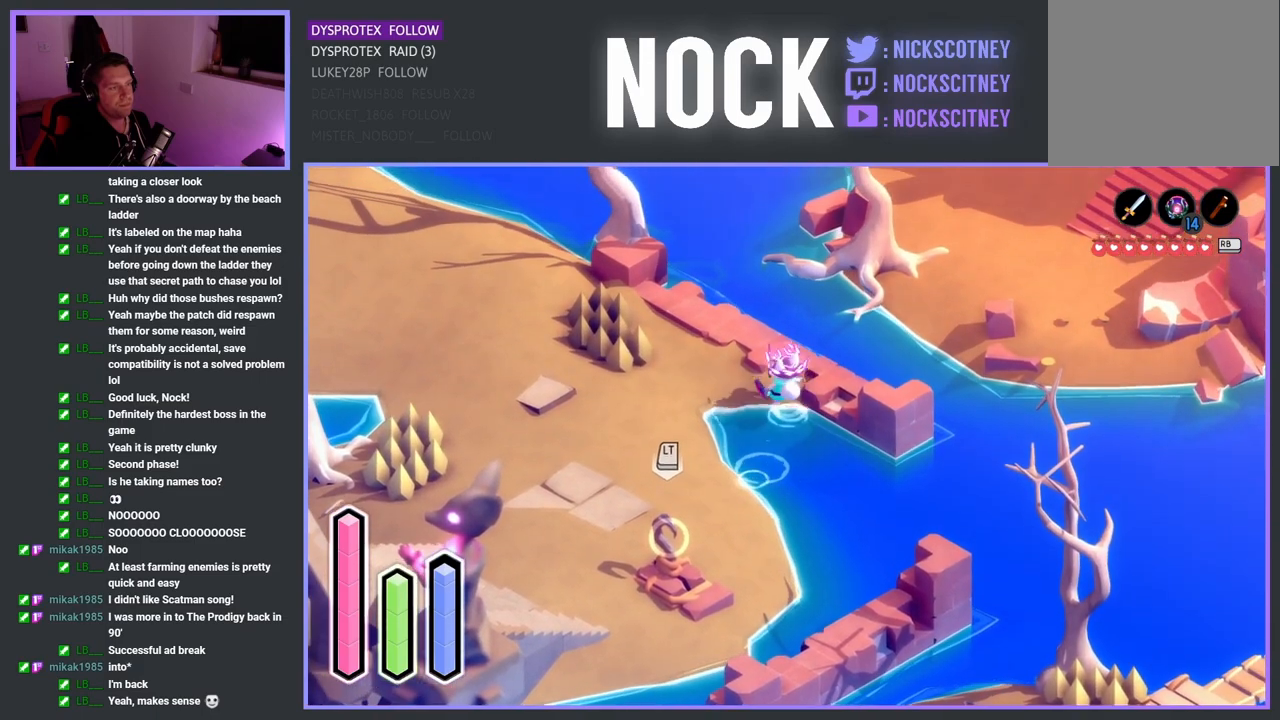
{"buttons": [], "left_stick": "down-left", "right_stick": "center", "events": [[300, "left_stick", "down-right"], [367, "left_stick", "down-left"], [400, "CROSS", "up"]]}
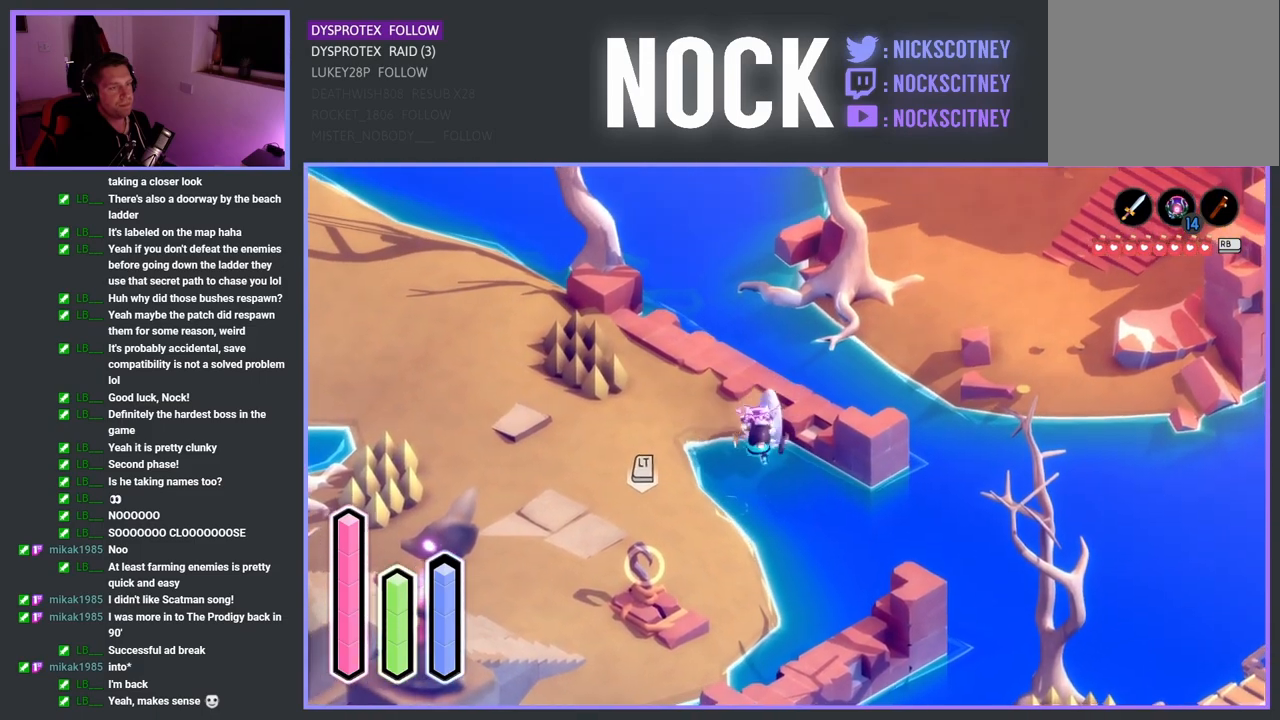
{"buttons": ["CROSS"], "left_stick": "down-left", "right_stick": "center", "events": [[300, "CROSS", "down"]]}
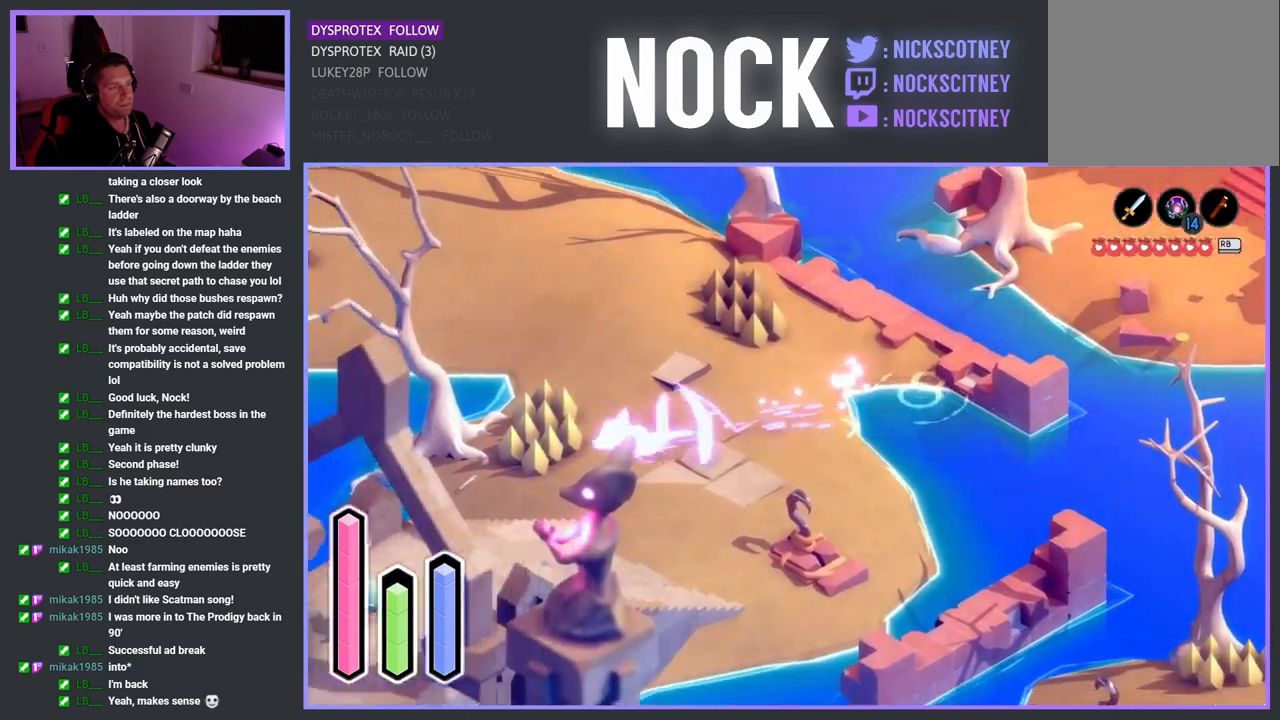
{"buttons": ["CROSS"], "left_stick": "down-left", "right_stick": "center", "events": [[67, "left_stick", "down"], [367, "left_stick", "down-left"]]}
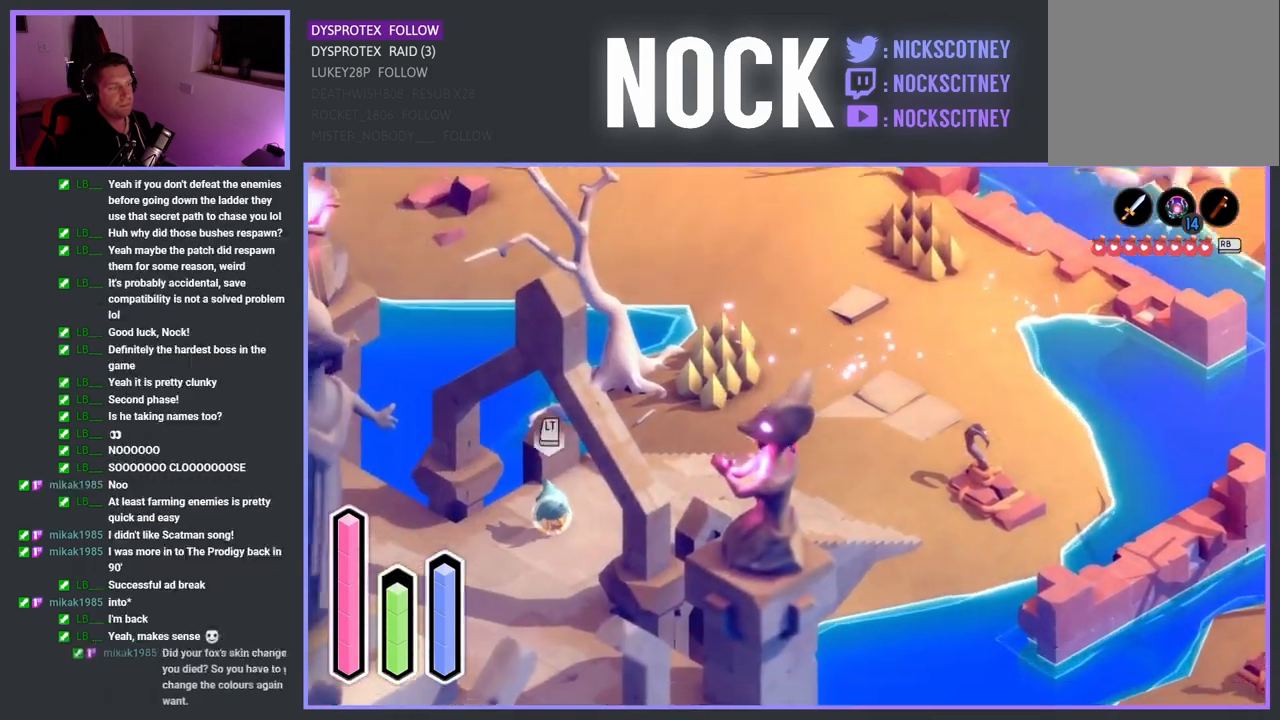
{"buttons": ["CROSS"], "left_stick": "down-left", "right_stick": "center", "events": []}
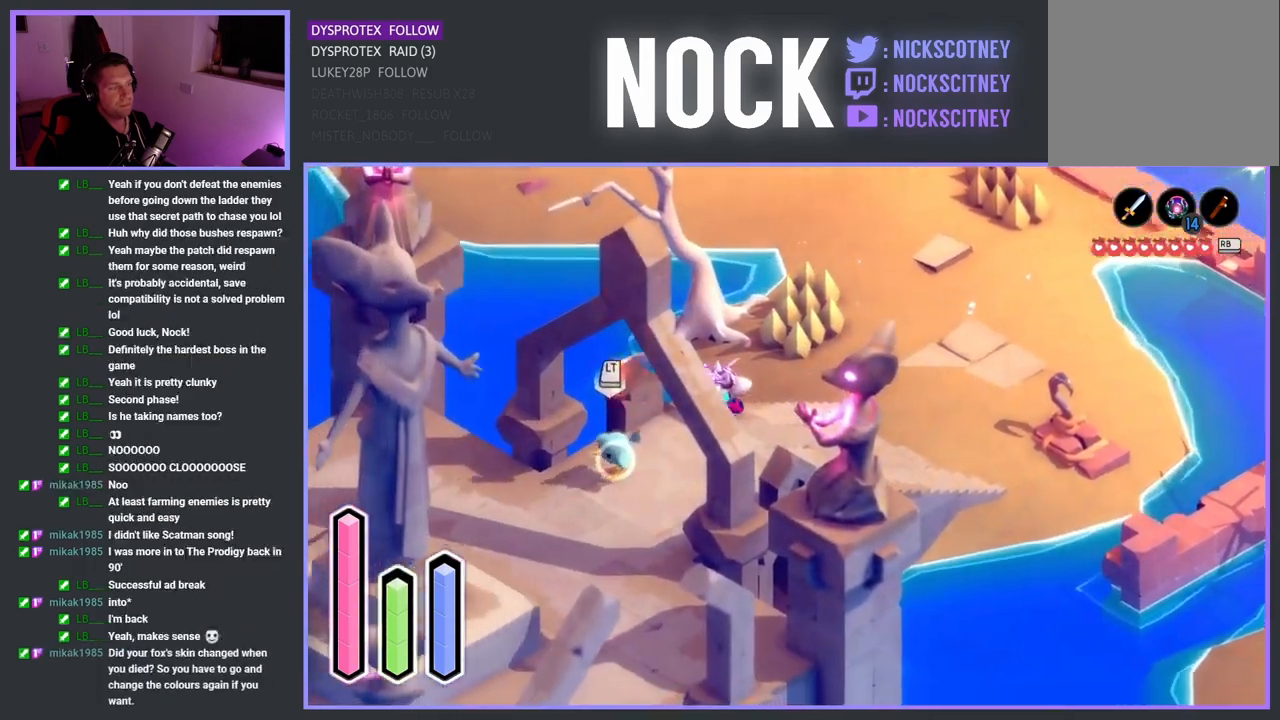
{"buttons": ["CROSS"], "left_stick": "down", "right_stick": "center", "events": [[267, "left_stick", "down"]]}
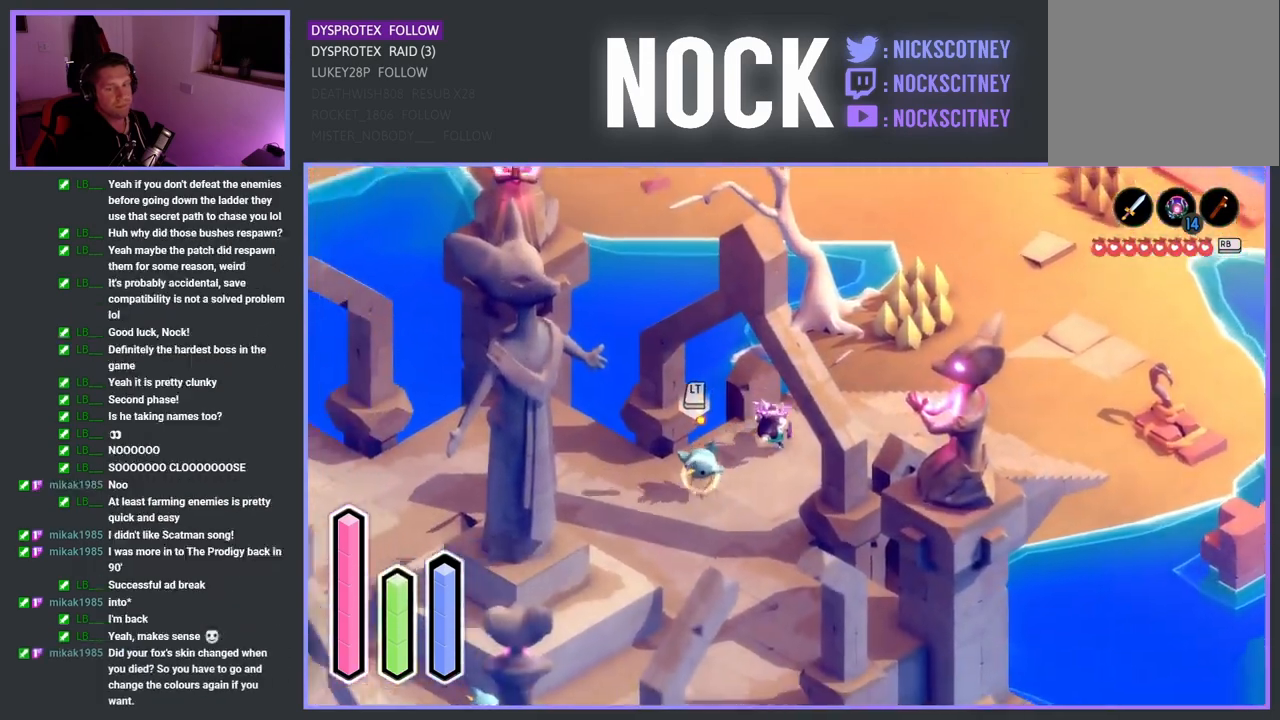
{"buttons": ["CROSS"], "left_stick": "down", "right_stick": "center", "events": []}
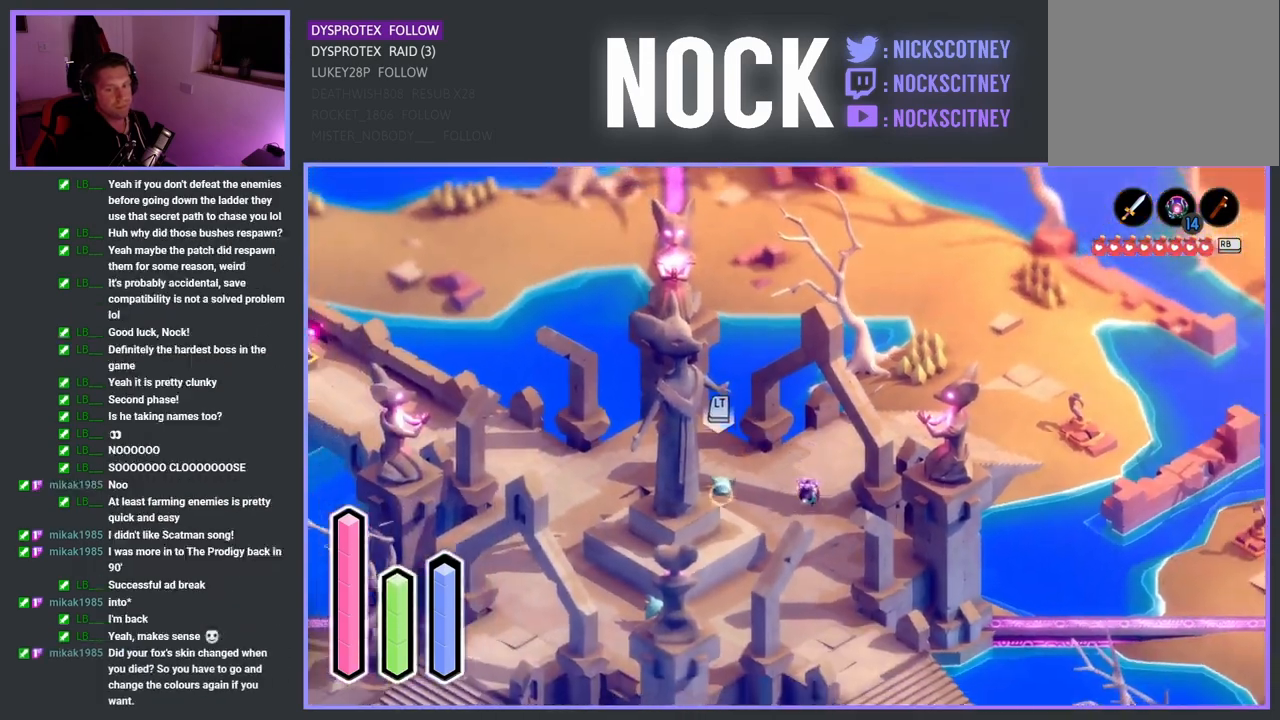
{"buttons": ["CROSS"], "left_stick": "down", "right_stick": "center", "events": []}
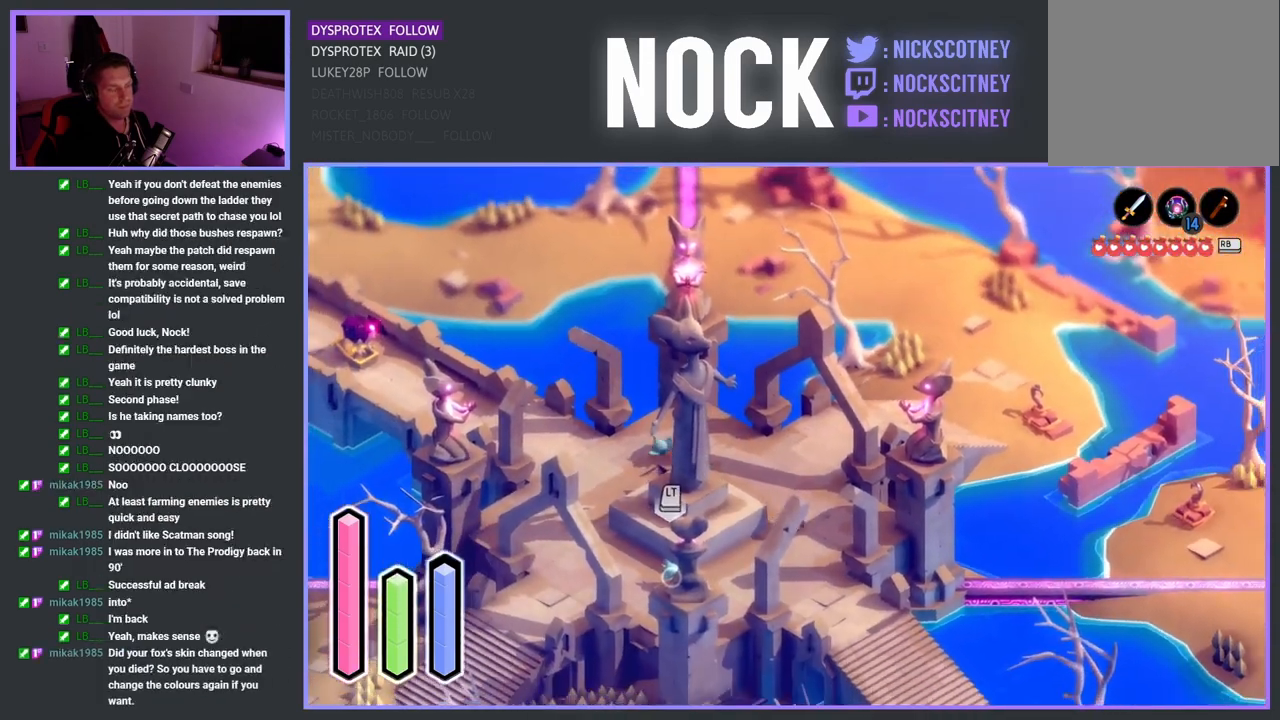
{"buttons": ["CROSS"], "left_stick": "center", "right_stick": "center", "events": [[200, "left_stick", "down-right"], [467, "left_stick", "center"]]}
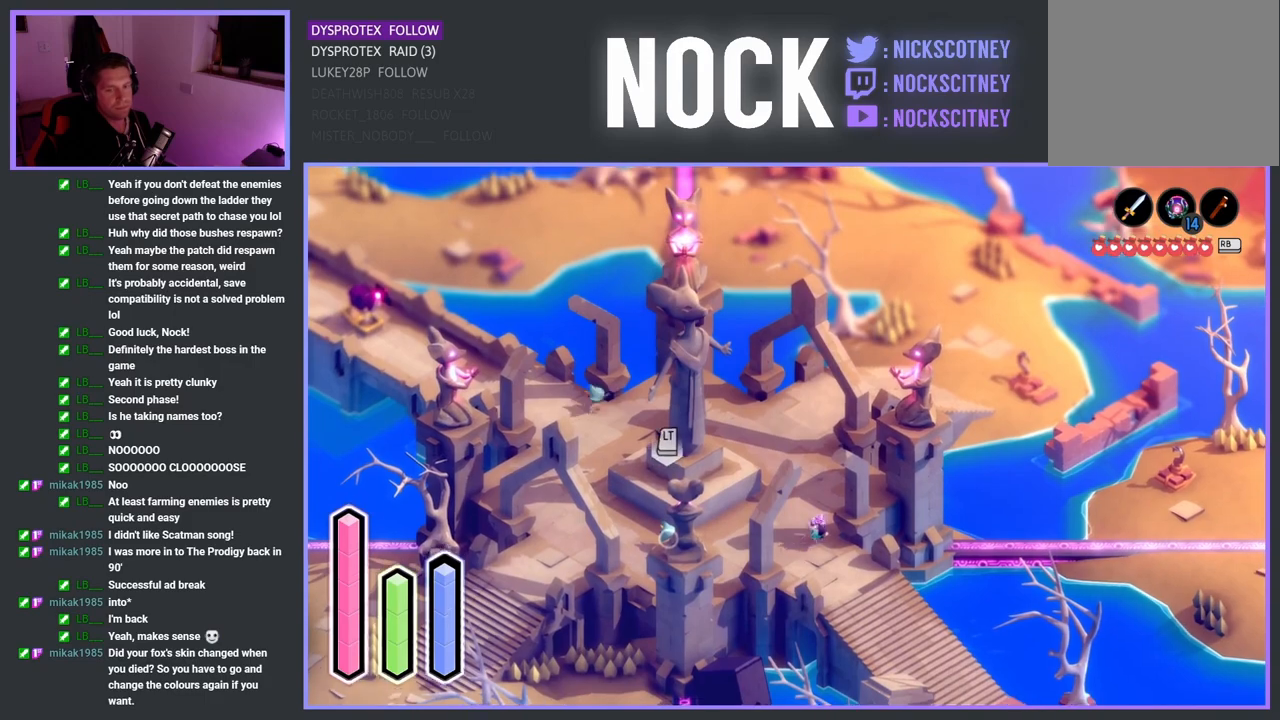
{"buttons": ["CROSS"], "left_stick": "center", "right_stick": "center", "events": []}
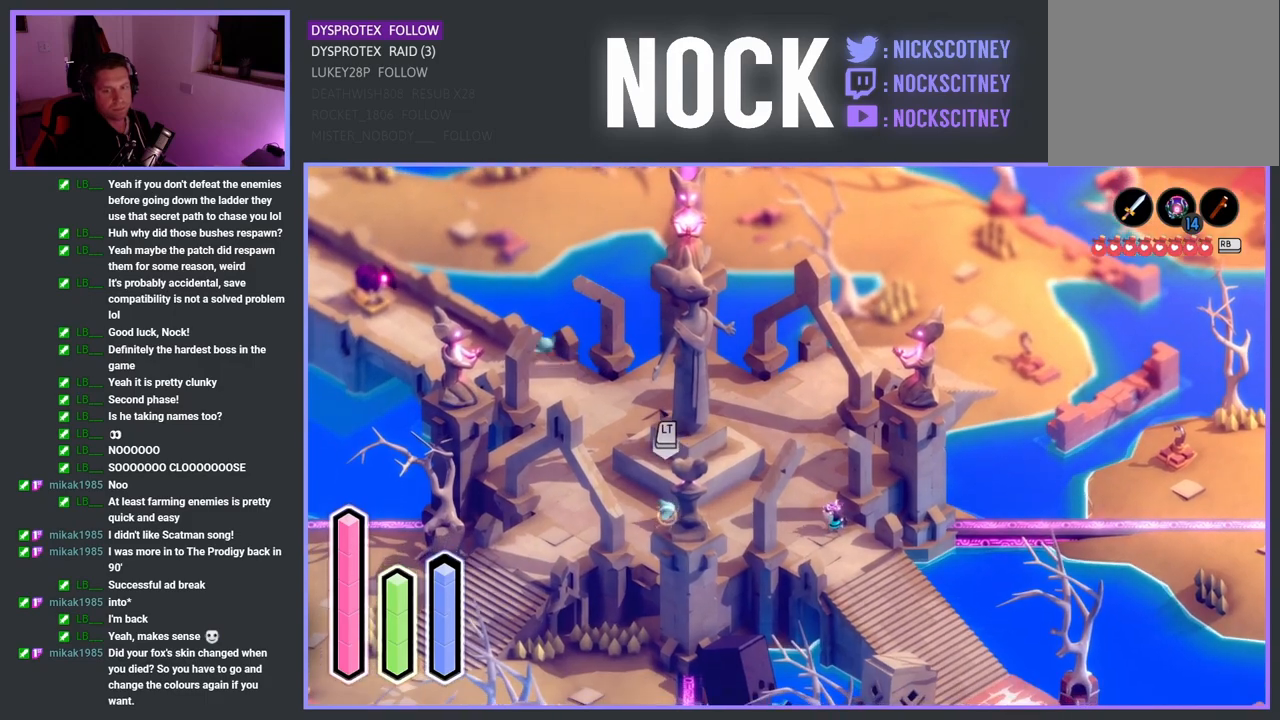
{"buttons": ["CROSS"], "left_stick": "down-right", "right_stick": "center", "events": [[33, "left_stick", "down-right"]]}
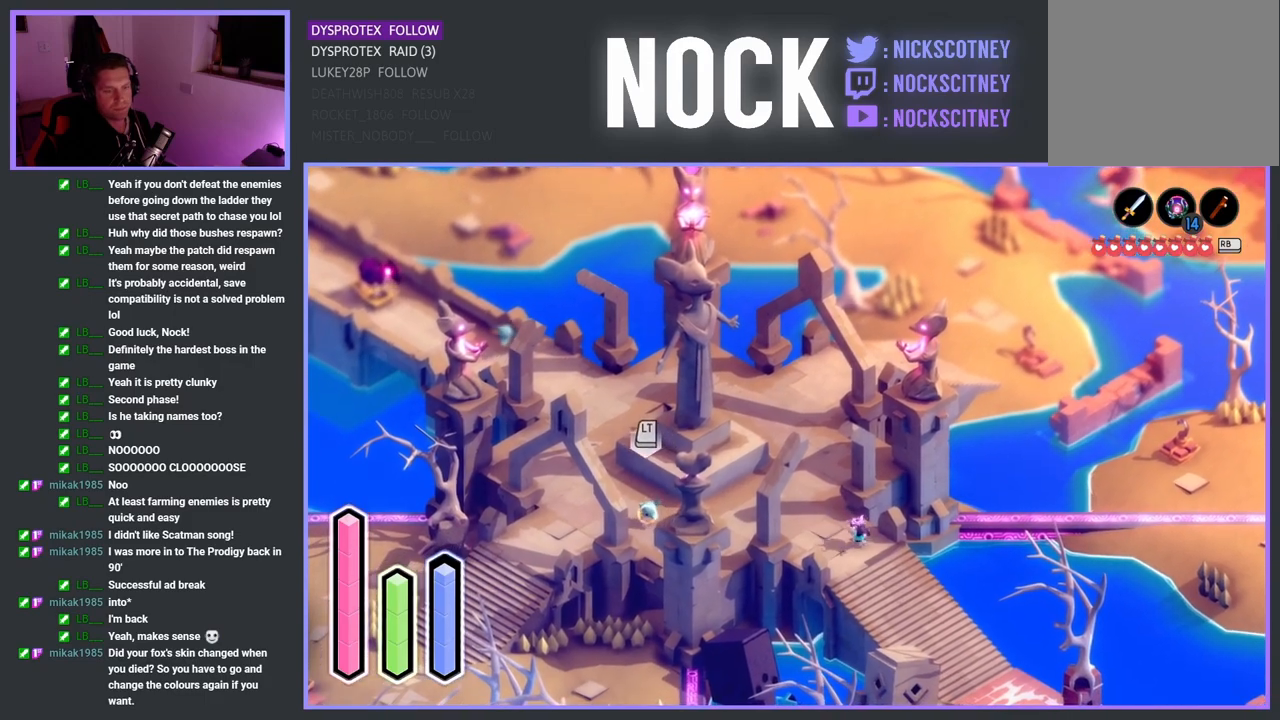
{"buttons": ["CROSS"], "left_stick": "down-right", "right_stick": "center", "events": []}
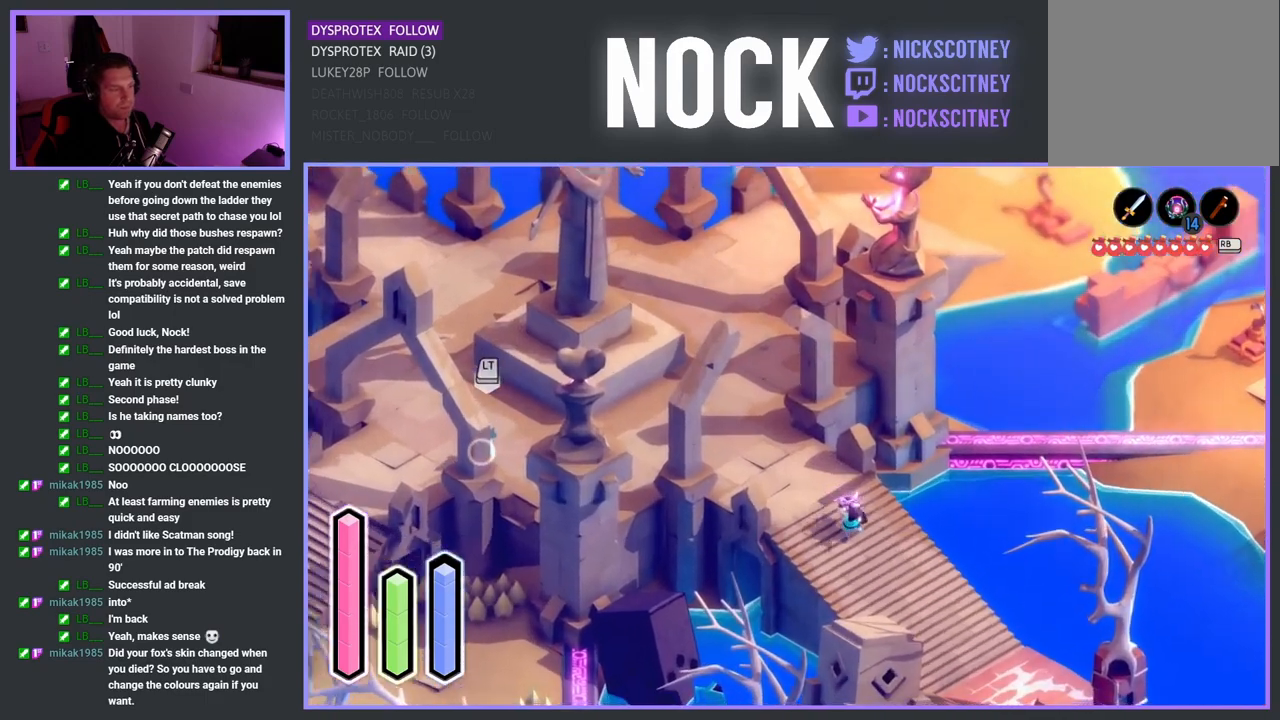
{"buttons": ["CROSS"], "left_stick": "down-right", "right_stick": "center", "events": []}
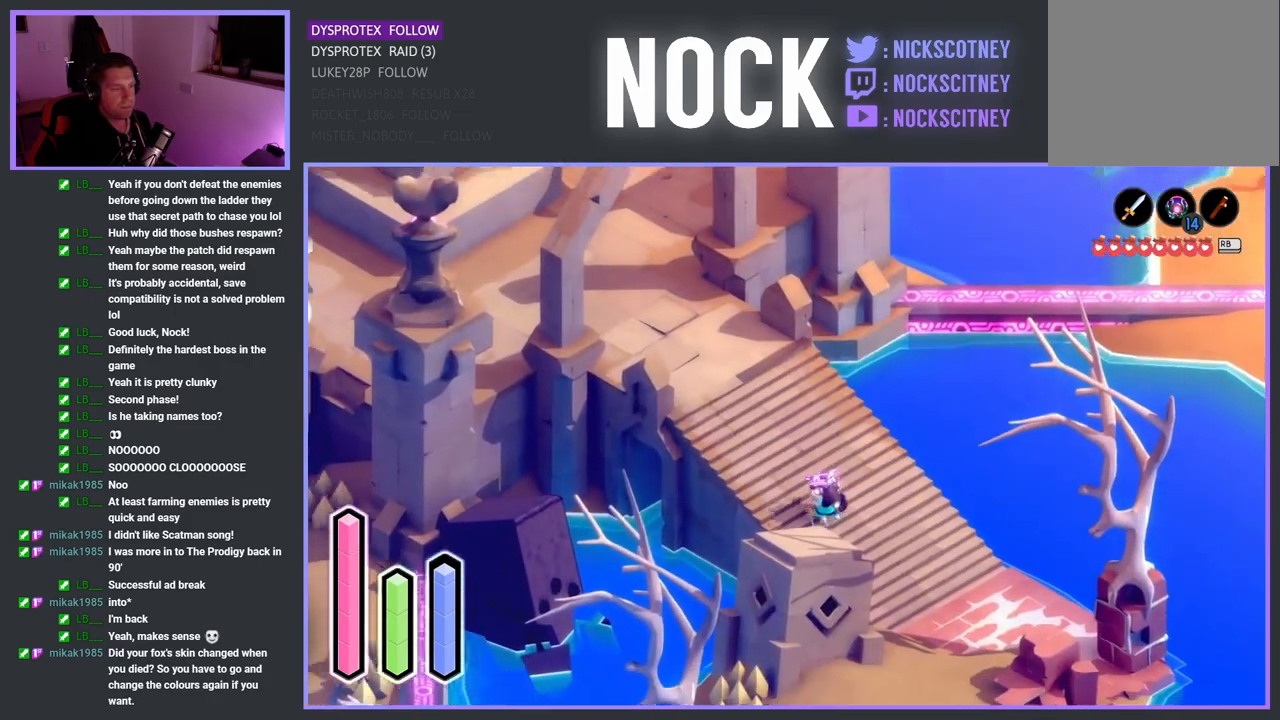
{"buttons": ["CROSS"], "left_stick": "down-right", "right_stick": "center", "events": []}
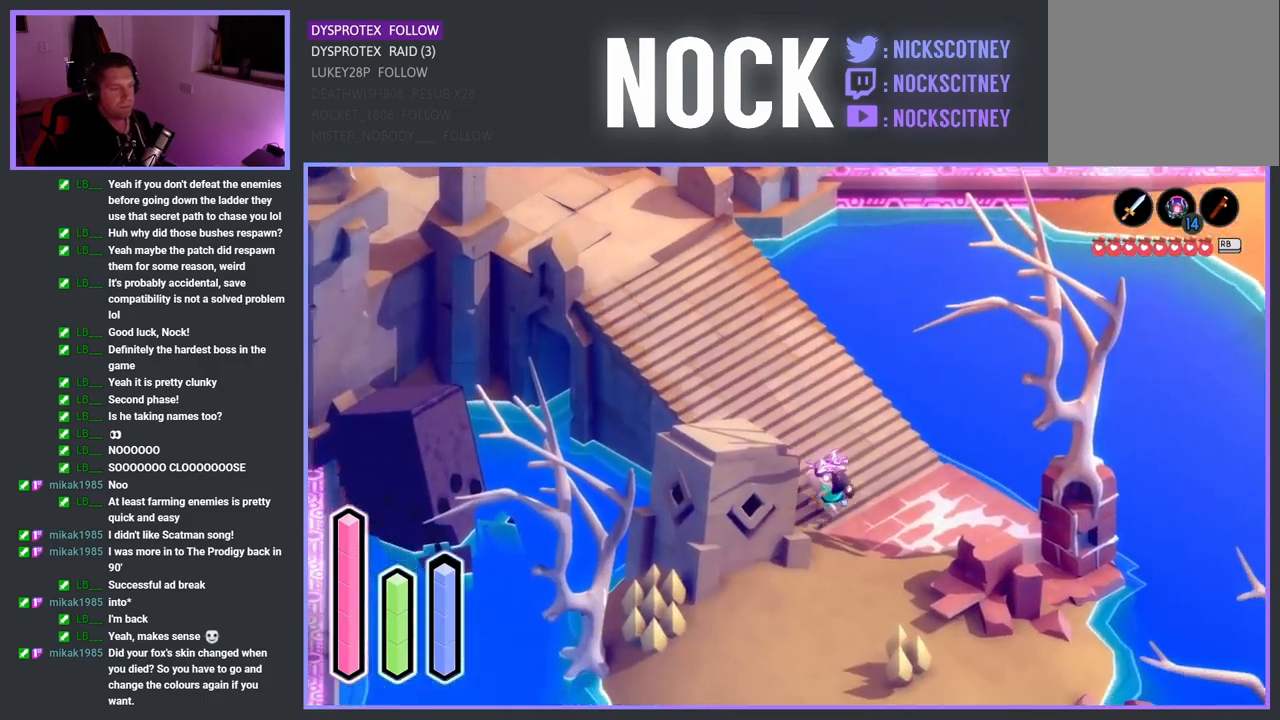
{"buttons": ["CROSS"], "left_stick": "down", "right_stick": "center", "events": [[233, "left_stick", "down"]]}
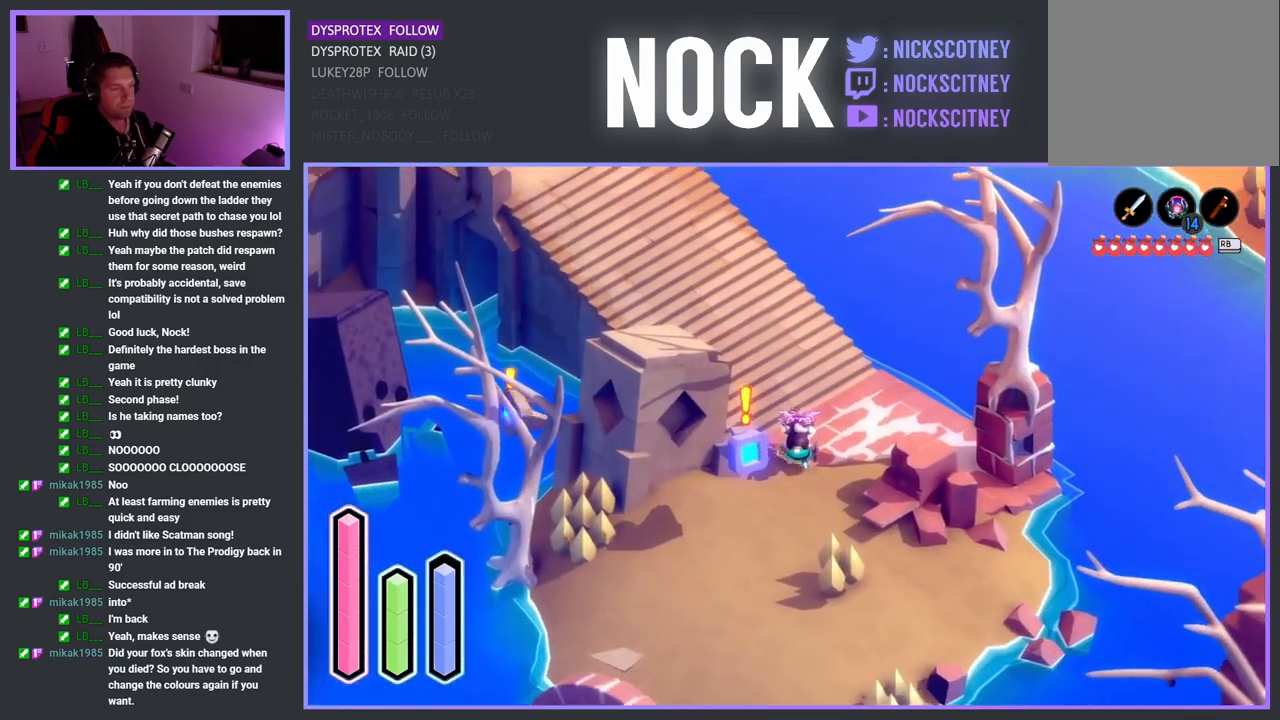
{"buttons": [], "left_stick": "up-left", "right_stick": "center", "events": [[433, "CROSS", "up"], [467, "left_stick", "up-left"]]}
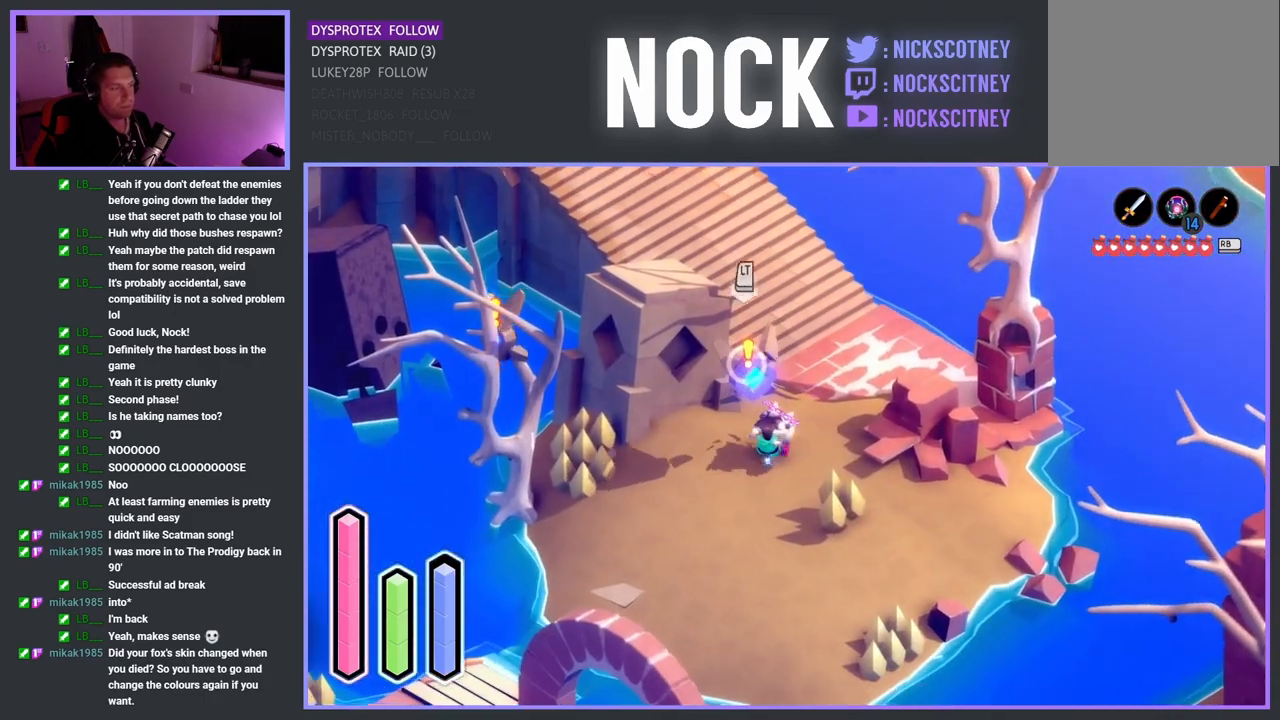
{"buttons": ["SQUARE"], "left_stick": "up-left", "right_stick": "center", "events": [[17, "left_stick", "up"], [50, "SQUARE", "down"], [167, "SQUARE", "up"], [233, "SQUARE", "down"], [283, "left_stick", "up-left"], [367, "SQUARE", "up"], [450, "SQUARE", "down"]]}
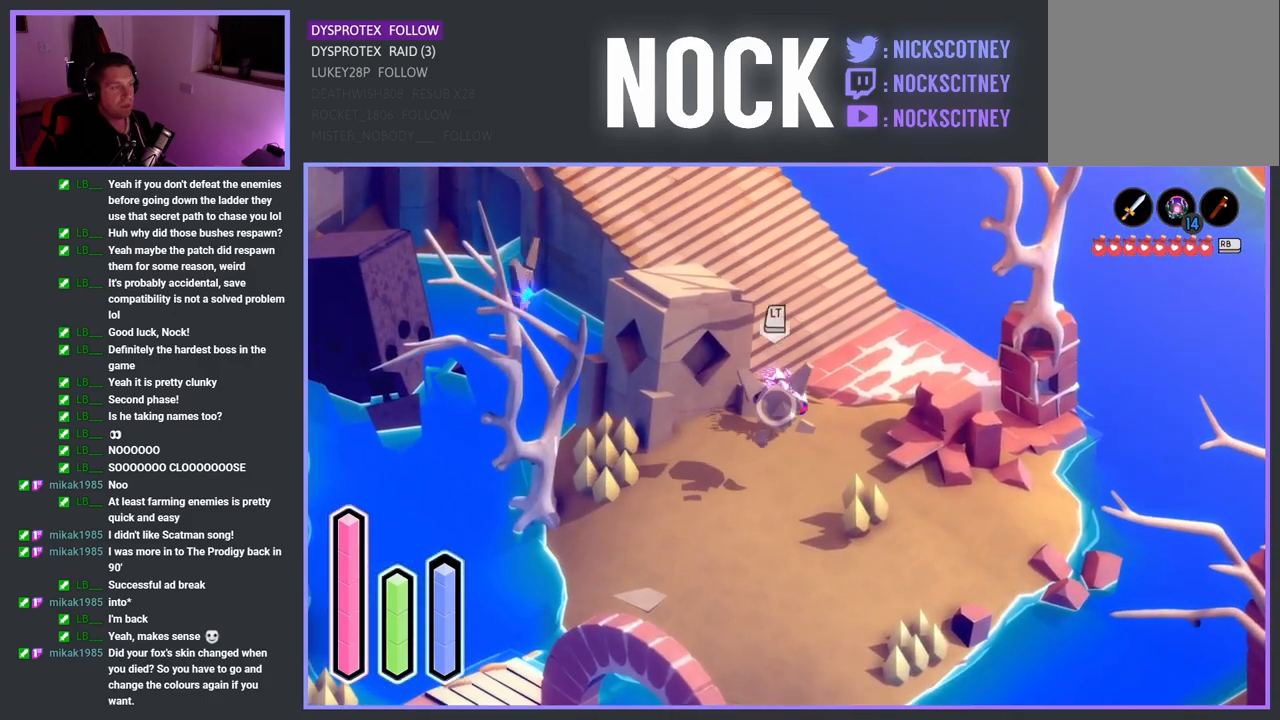
{"buttons": [], "left_stick": "down-right", "right_stick": "center", "events": [[33, "left_stick", "down-left"], [83, "SQUARE", "up"], [150, "SQUARE", "down"], [200, "left_stick", "down-right"], [283, "SQUARE", "up"], [383, "SQUARE", "down"], [417, "SQUARE", "up"]]}
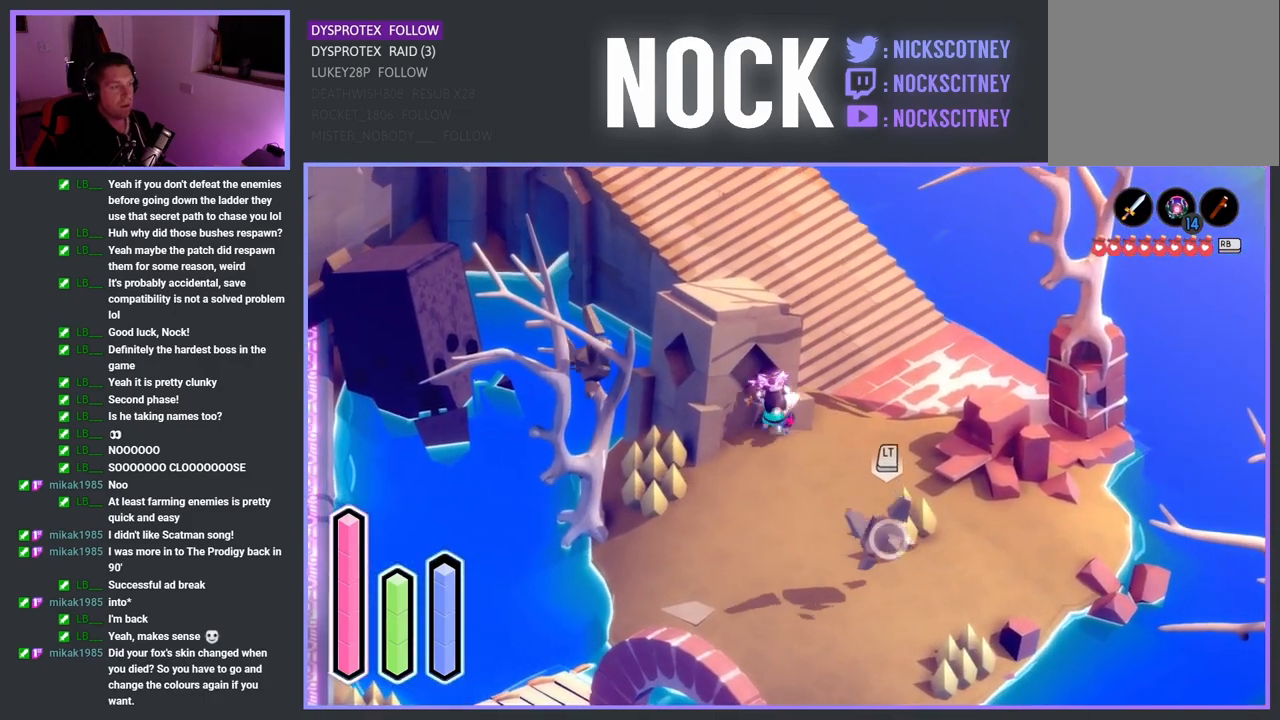
{"buttons": [], "left_stick": "down-right", "right_stick": "center", "events": [[100, "CROSS", "down"], [450, "CROSS", "up"]]}
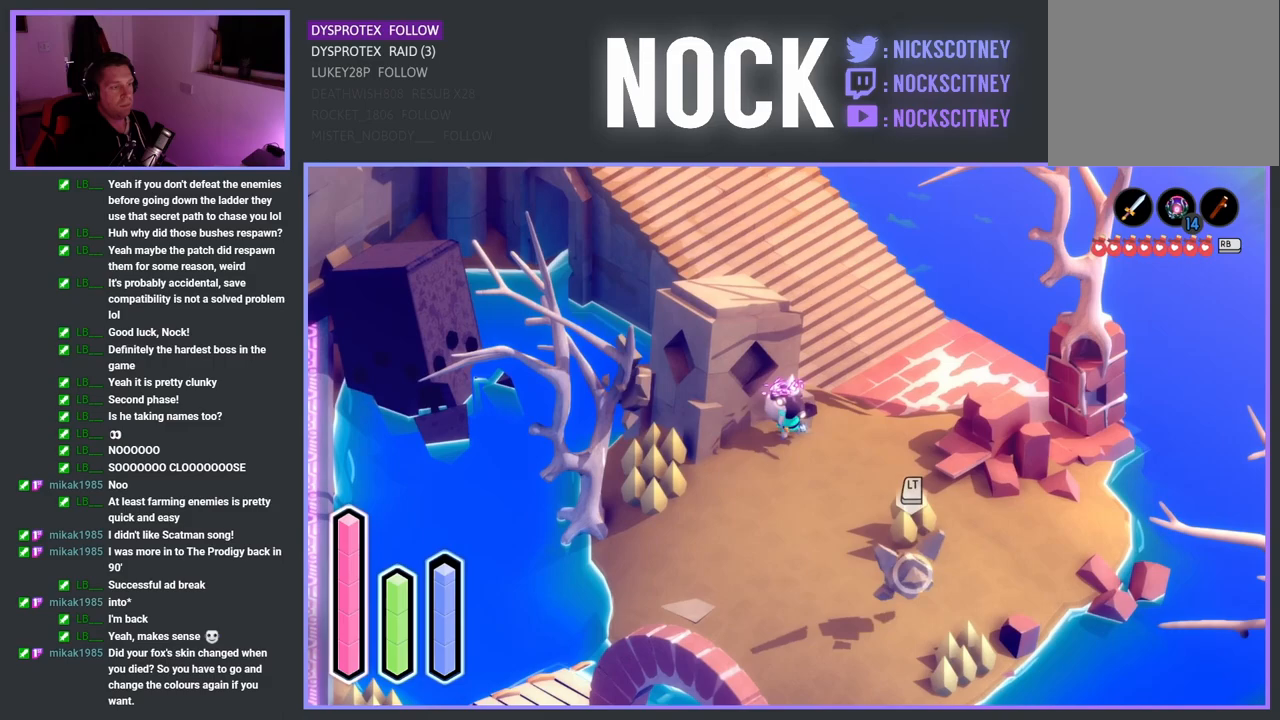
{"buttons": ["SQUARE"], "left_stick": "down-right", "right_stick": "center", "events": [[117, "CROSS", "down"], [417, "CROSS", "up"], [500, "SQUARE", "down"]]}
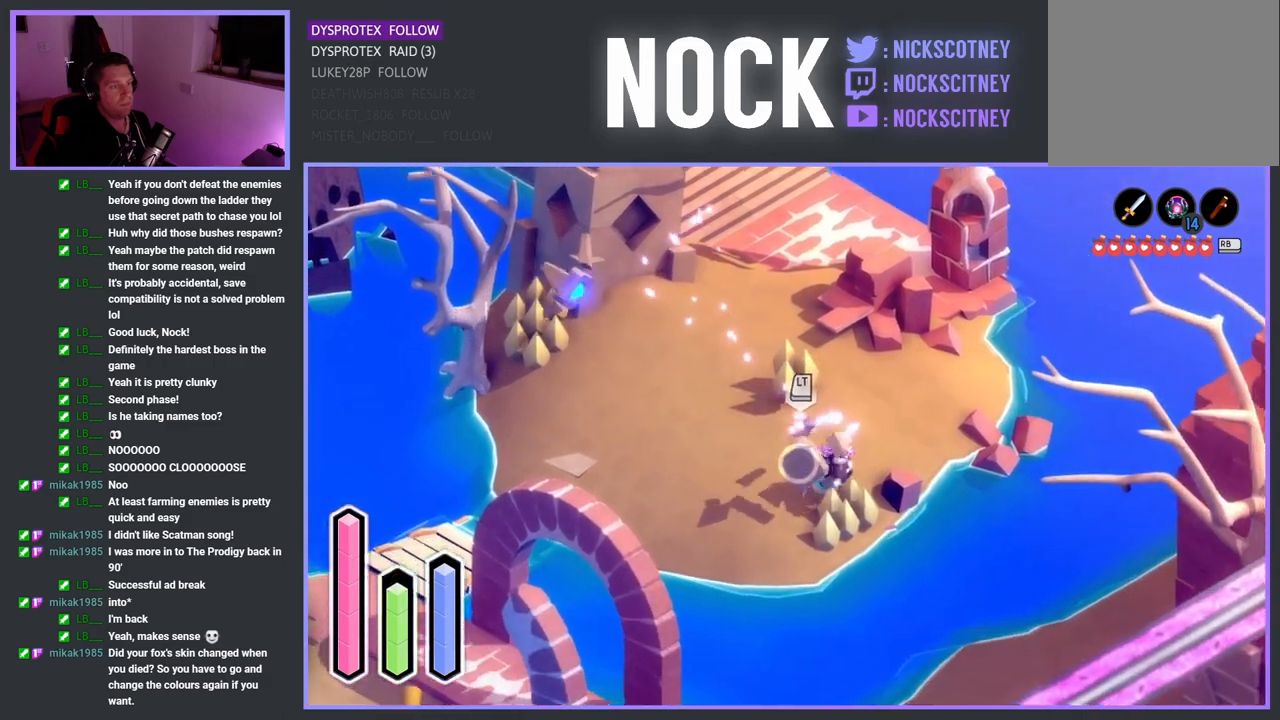
{"buttons": ["SQUARE"], "left_stick": "left", "right_stick": "center", "events": [[117, "left_stick", "left"], [133, "SQUARE", "up"], [233, "SQUARE", "down"], [350, "SQUARE", "up"], [400, "SQUARE", "down"]]}
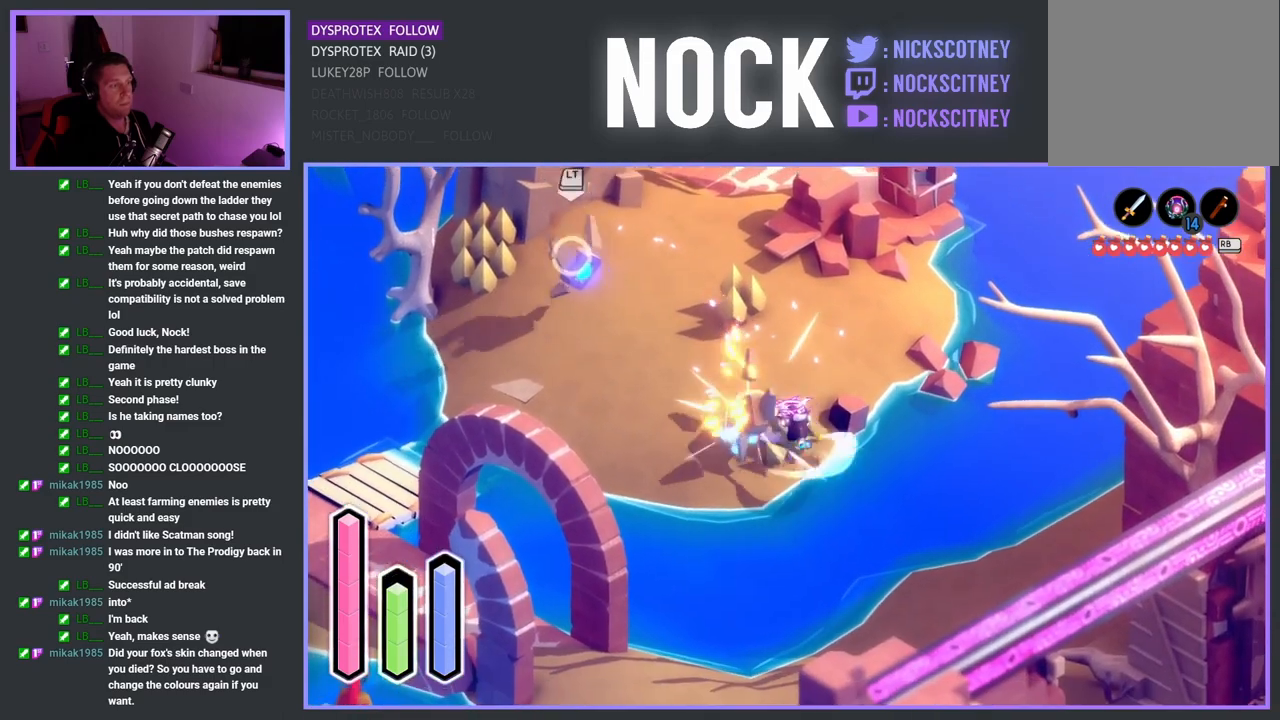
{"buttons": [], "left_stick": "up-left", "right_stick": "center", "events": [[50, "SQUARE", "up"], [233, "CROSS", "down"], [317, "left_stick", "up-left"], [433, "CROSS", "up"]]}
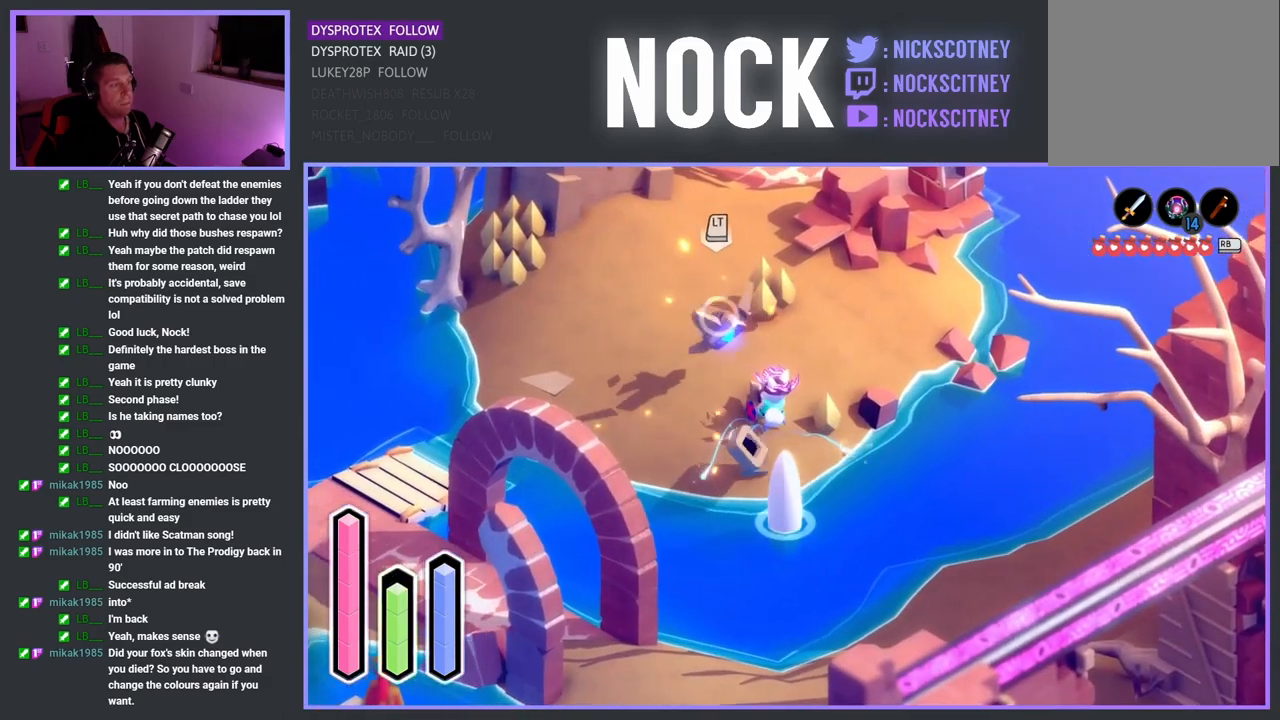
{"buttons": [], "left_stick": "up-left", "right_stick": "center", "events": [[117, "left_stick", "up"], [150, "SQUARE", "down"], [300, "SQUARE", "up"], [317, "left_stick", "up-left"], [367, "SQUARE", "down"], [500, "SQUARE", "up"]]}
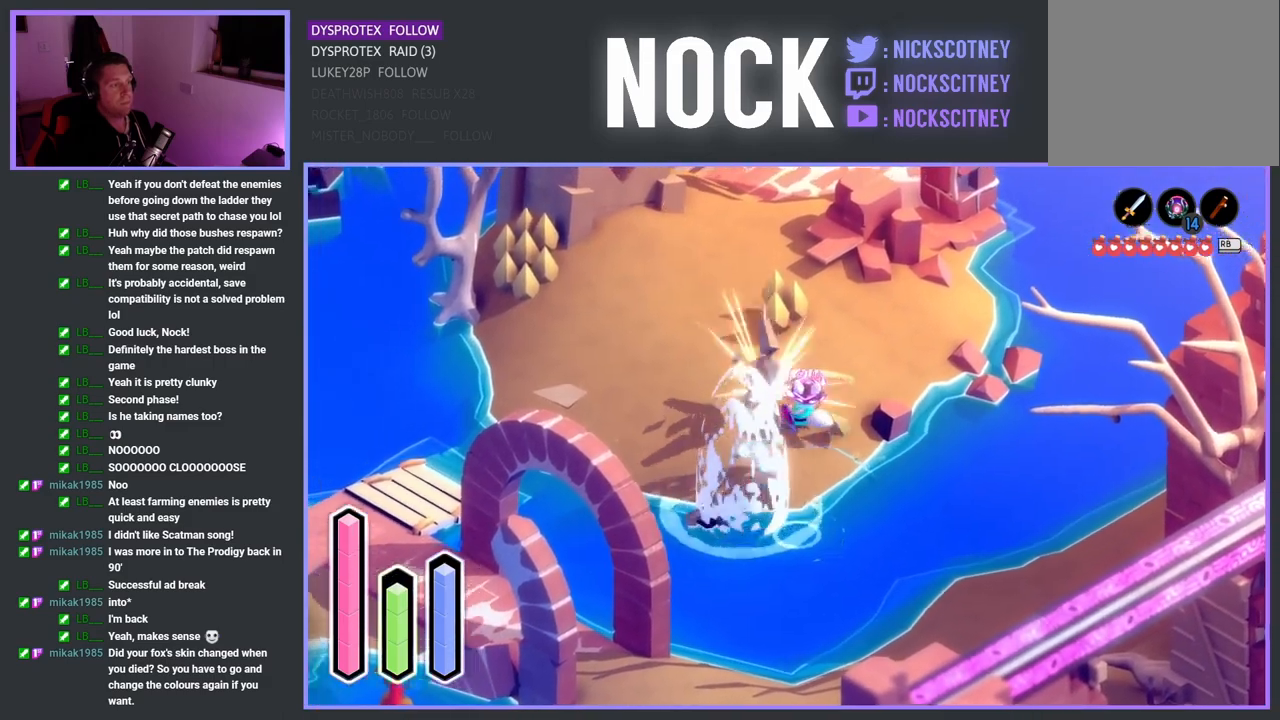
{"buttons": [], "left_stick": "center", "right_stick": "center", "events": [[100, "SQUARE", "down"], [117, "left_stick", "left"], [250, "SQUARE", "up"], [467, "left_stick", "center"]]}
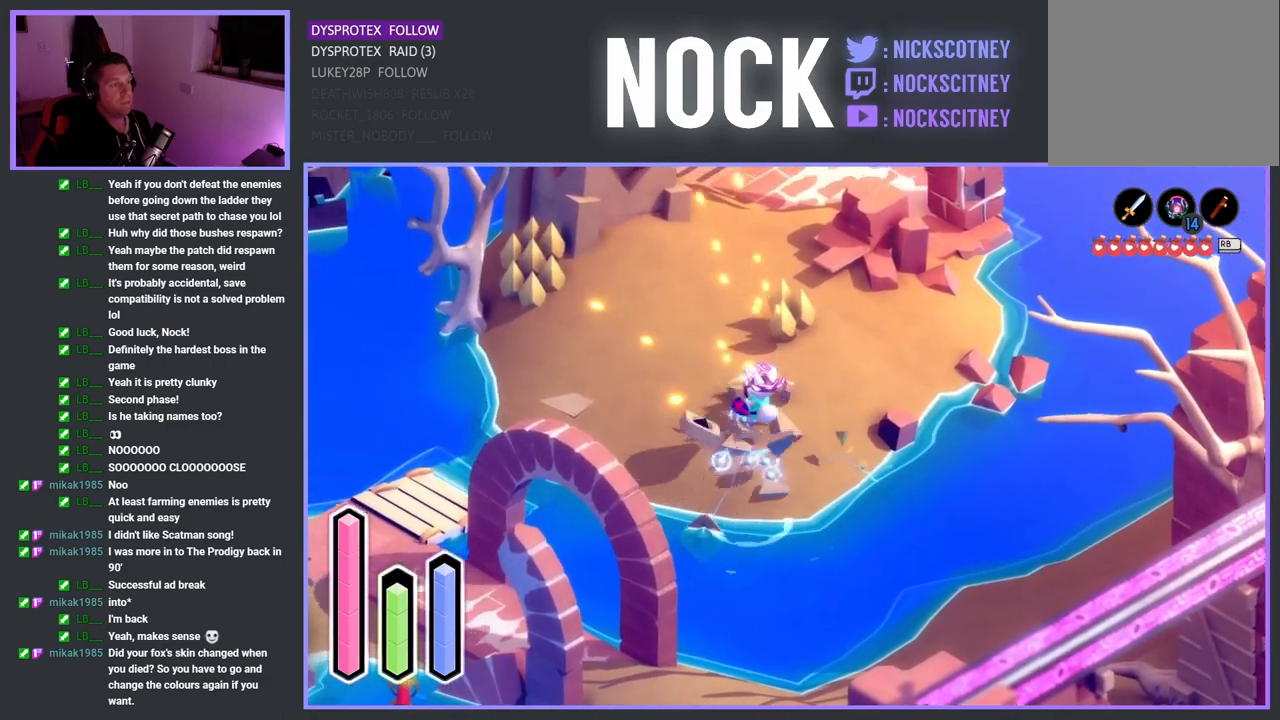
{"buttons": ["CROSS"], "left_stick": "left", "right_stick": "center", "events": [[133, "left_stick", "left"], [400, "CROSS", "down"]]}
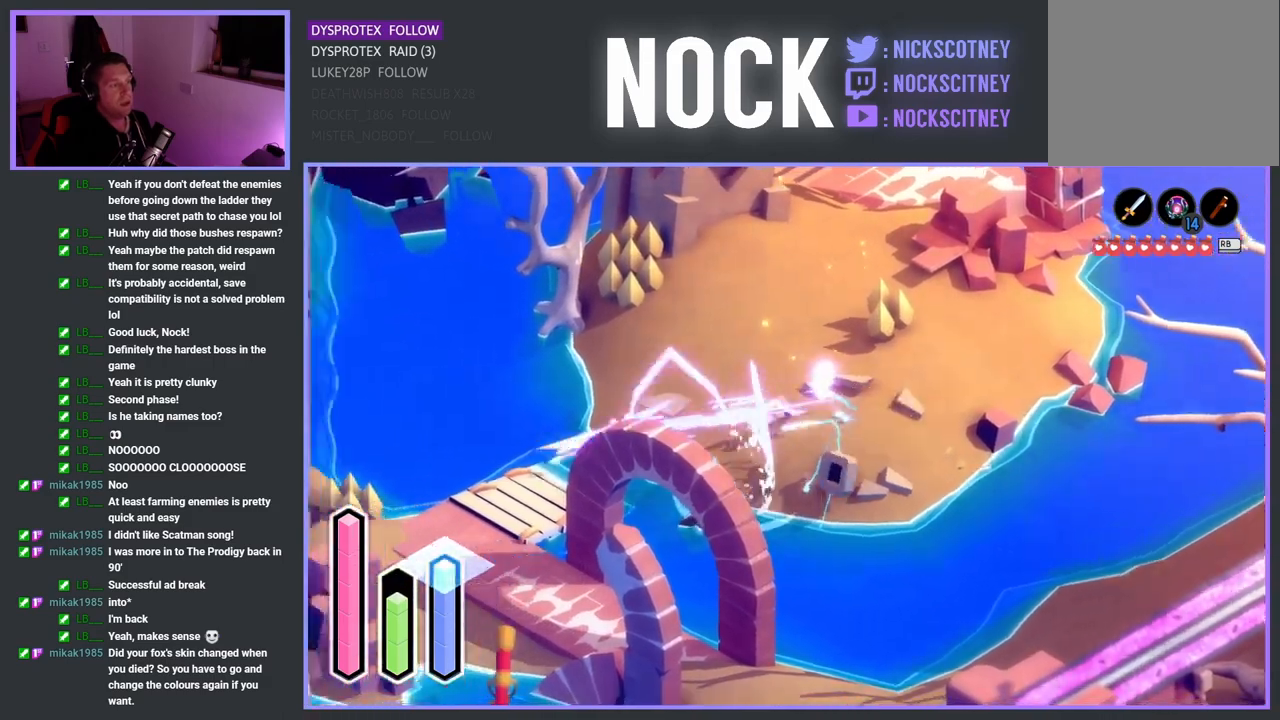
{"buttons": ["CROSS"], "left_stick": "down-left", "right_stick": "center", "events": [[33, "left_stick", "down-left"], [117, "CROSS", "up"], [417, "CROSS", "down"]]}
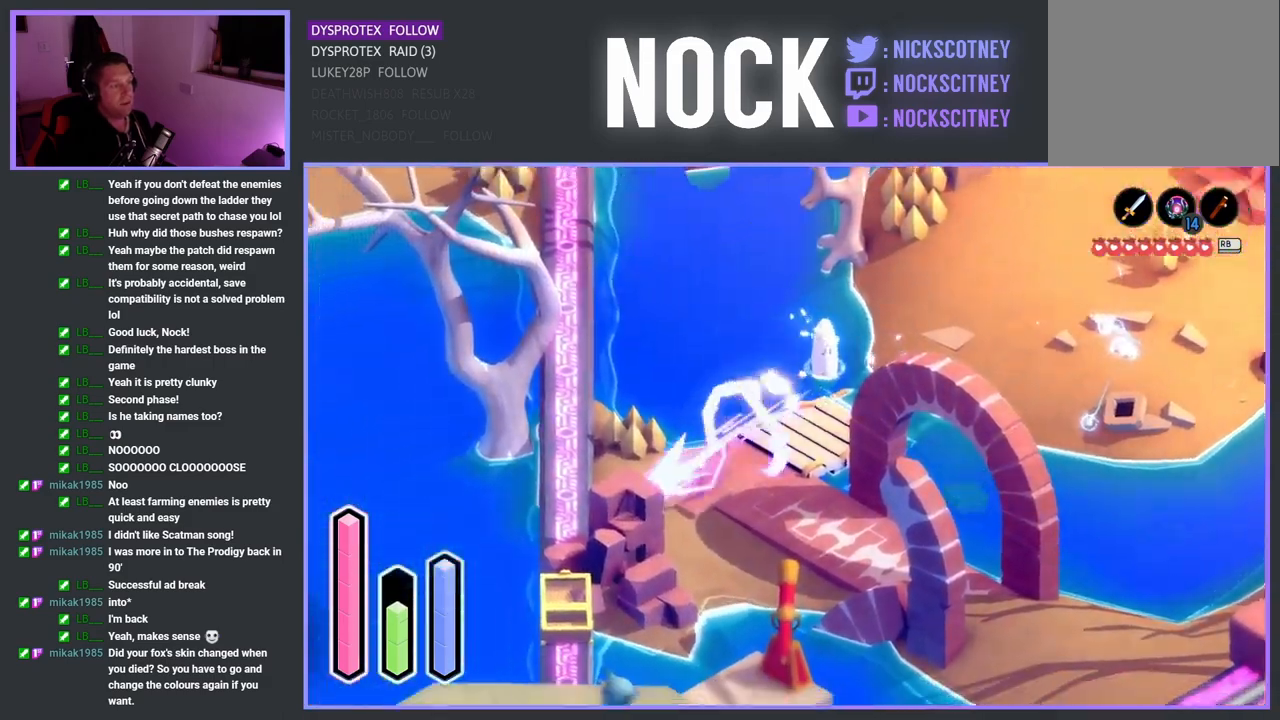
{"buttons": [], "left_stick": "center", "right_stick": "center", "events": [[167, "CROSS", "up"], [167, "left_stick", "down-right"], [383, "left_stick", "center"]]}